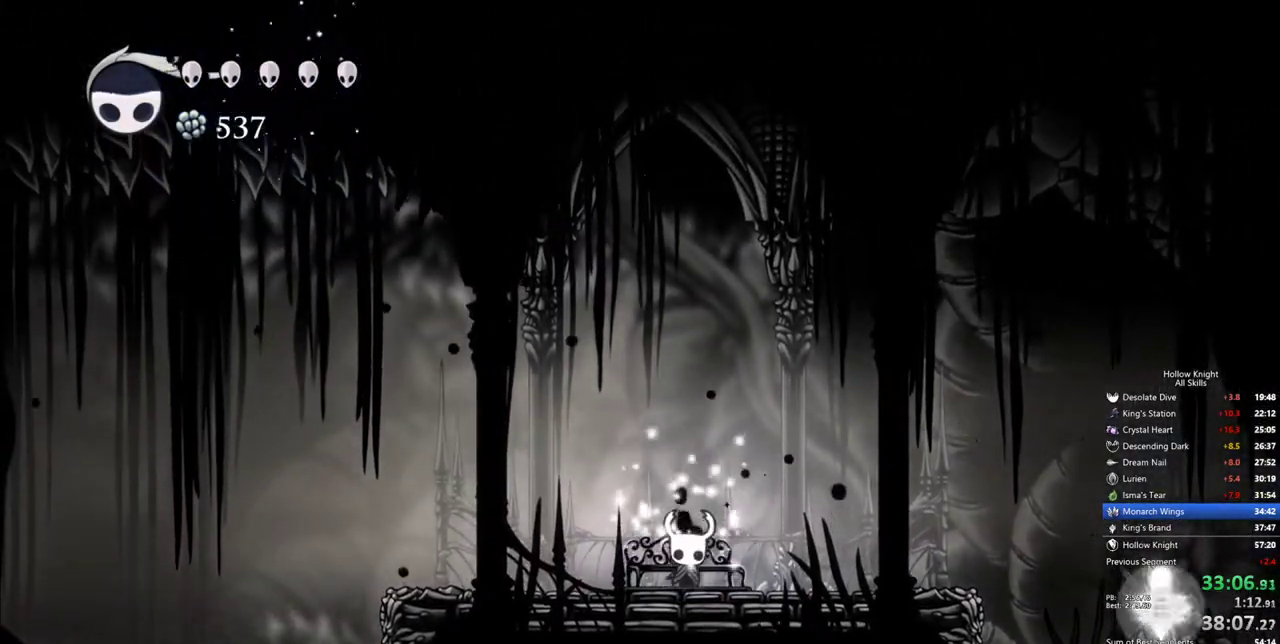
Gameplay with keyboard; each line is a JSON object with the keys held at the frame after it. "events" lists presses ("down") and releases ("up") of "cdash", "dash", "dnail", "down", "heal", "inv", "jump", "left", "nail", "right", "spell" and "up" between this image and that frame as [ms after this image, input, new state], when the widget could be followed in between. No other keys are recorded. Mouse input is not recorded. Key names are as the overlay labels them; some are game actions (e.g. jump) rather than physical keys.
{"keys": ["cdash"], "events": [[84, "left", "down"], [317, "cdash", "down"], [317, "left", "up"]]}
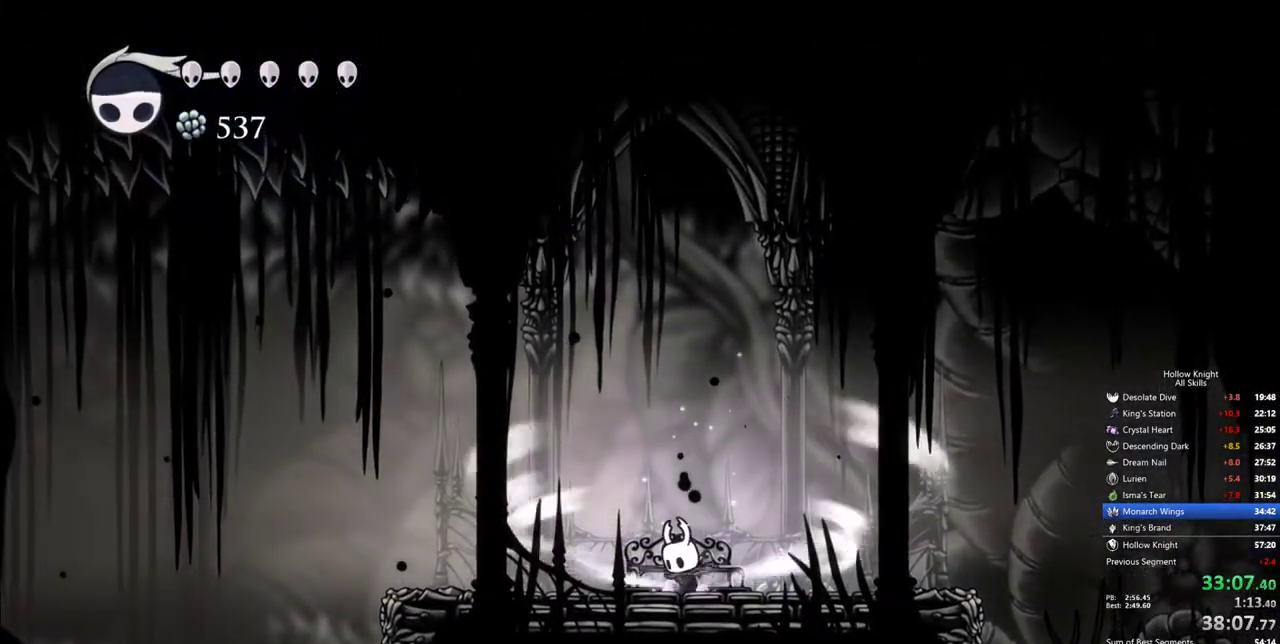
{"keys": ["cdash"], "events": []}
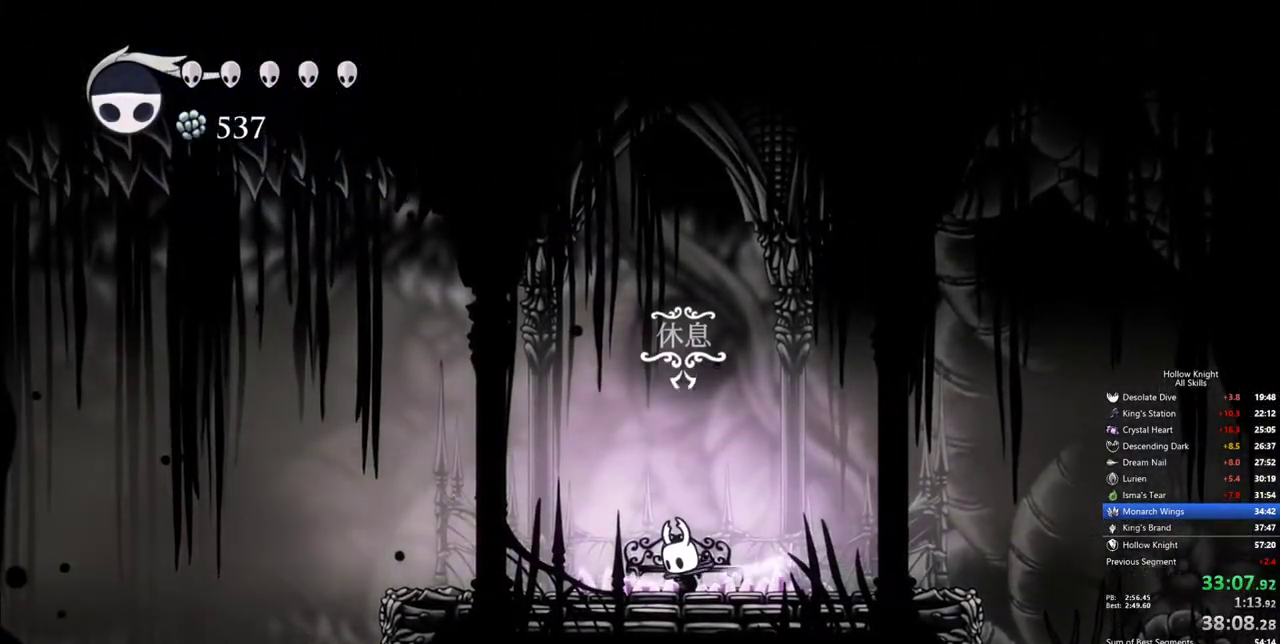
{"keys": [], "events": [[250, "cdash", "up"]]}
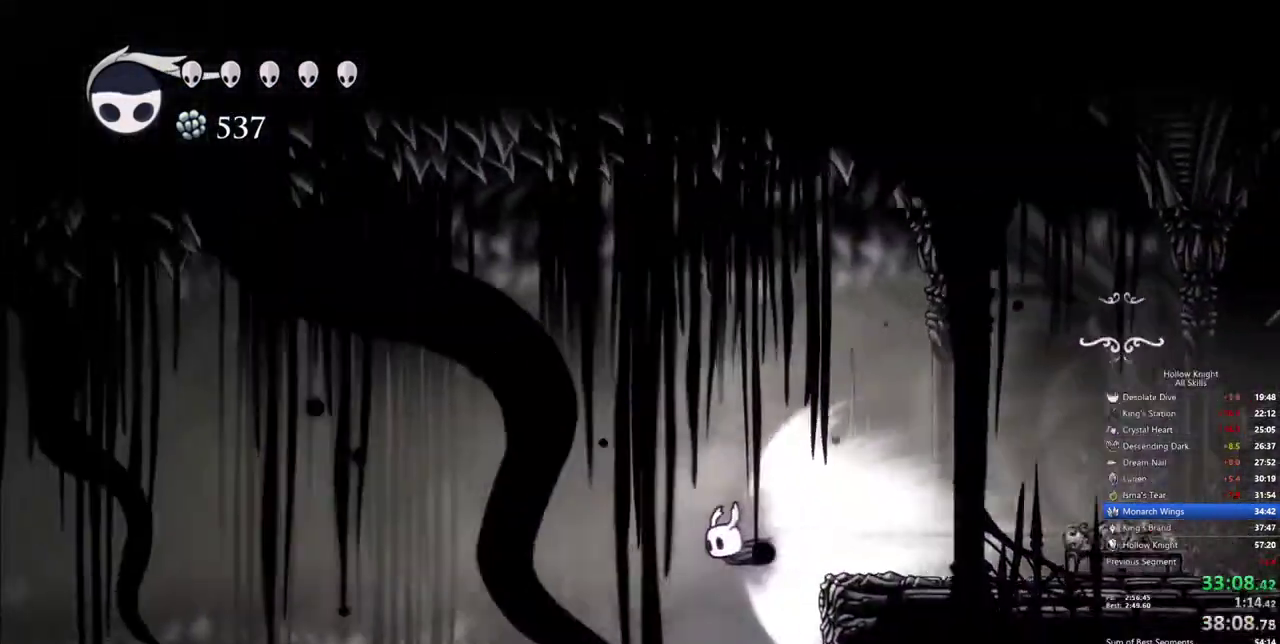
{"keys": [], "events": []}
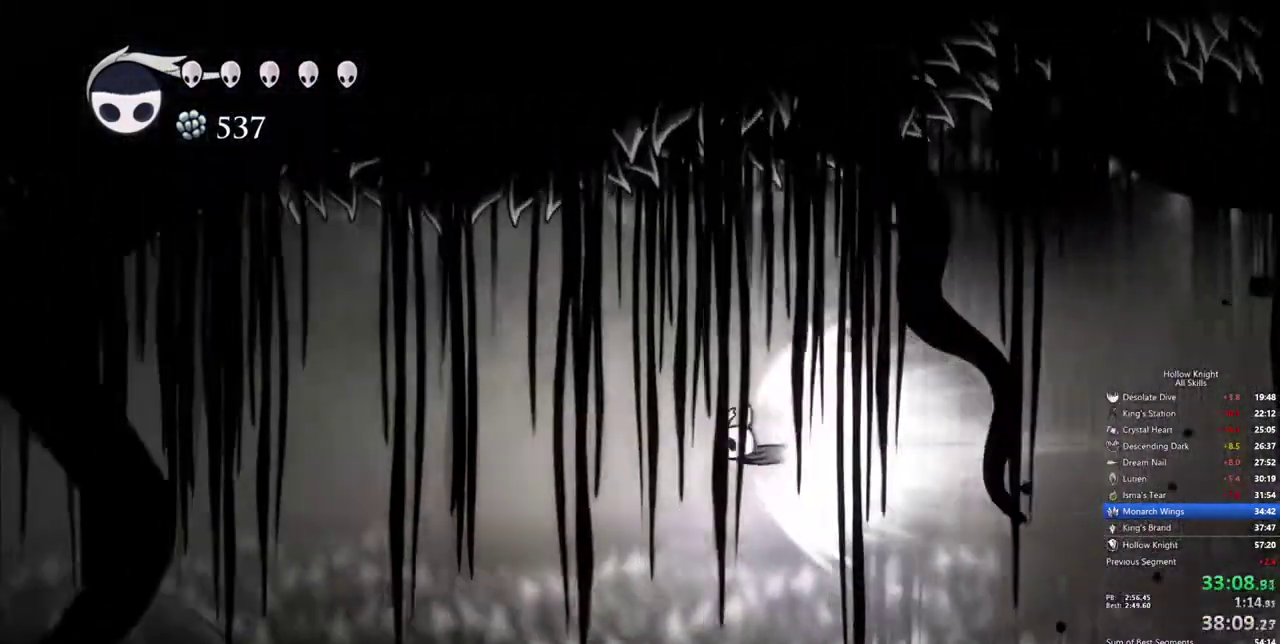
{"keys": [], "events": []}
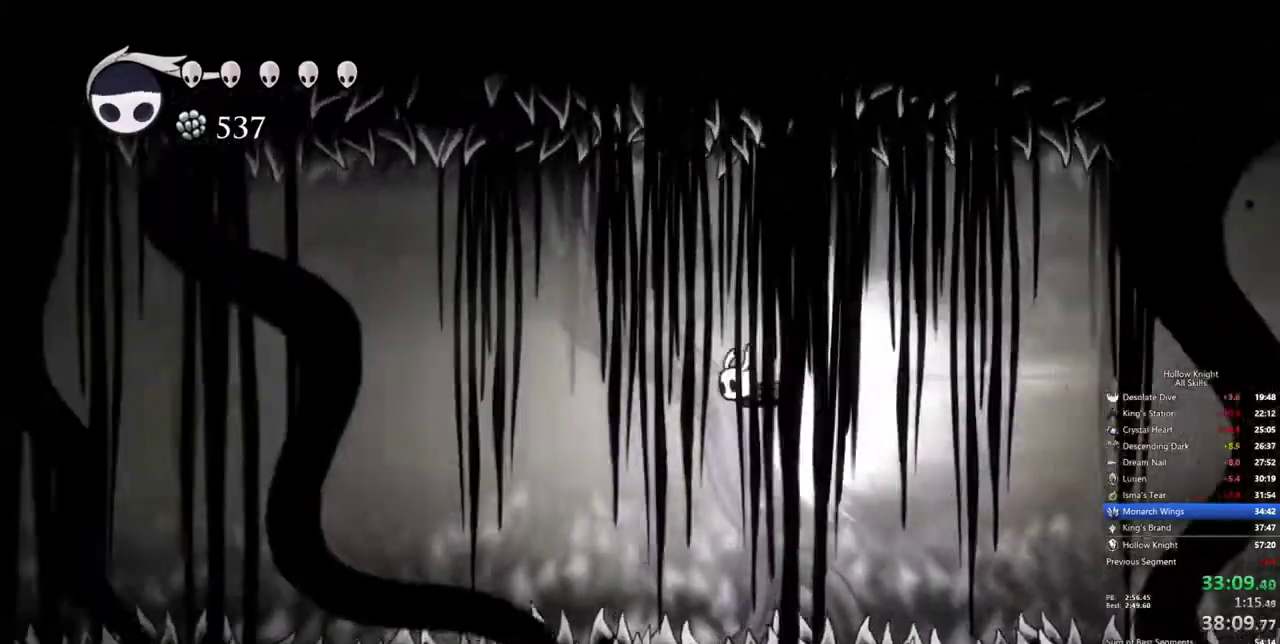
{"keys": [], "events": []}
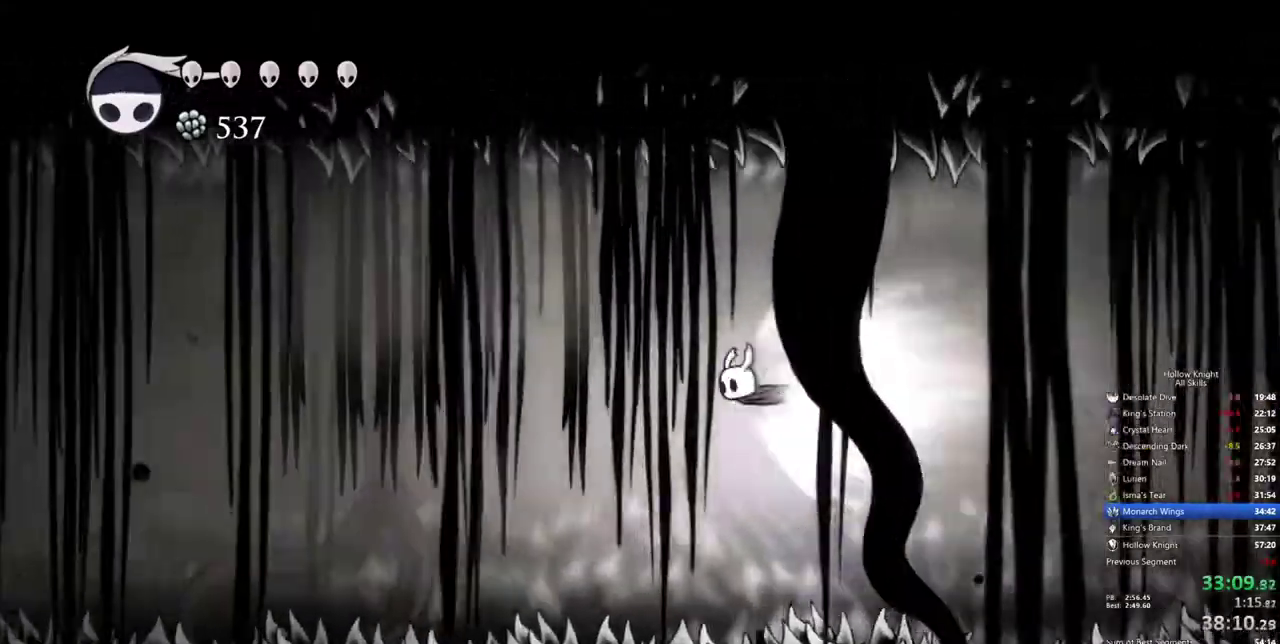
{"keys": [], "events": []}
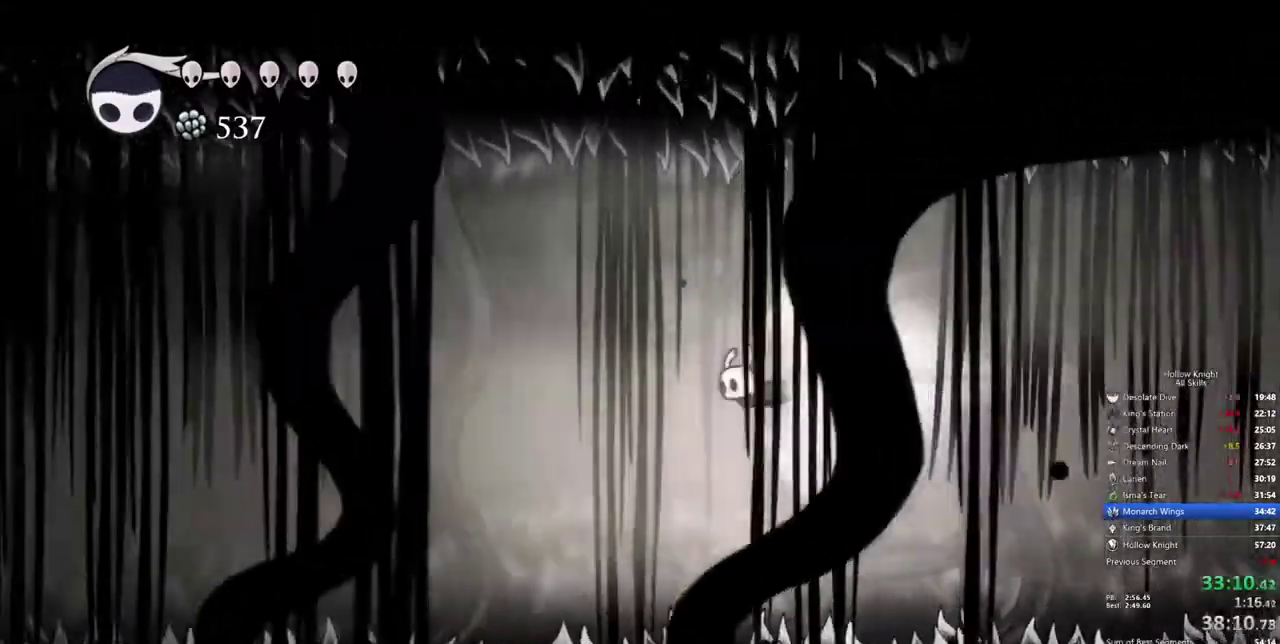
{"keys": [], "events": []}
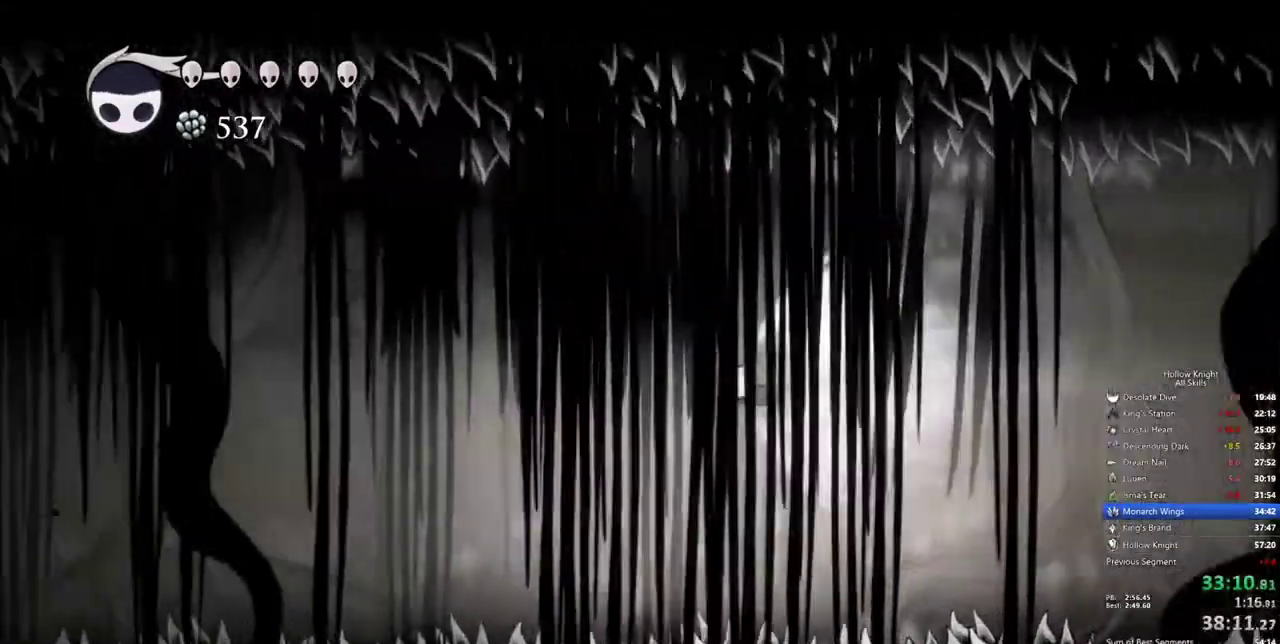
{"keys": [], "events": []}
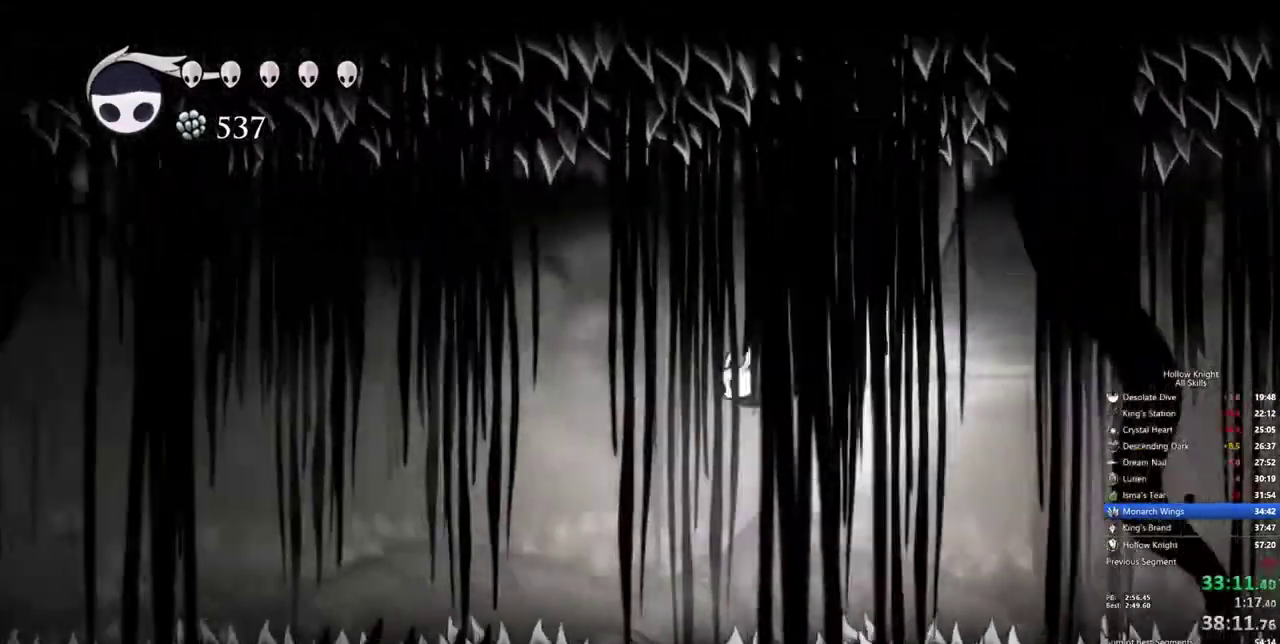
{"keys": [], "events": []}
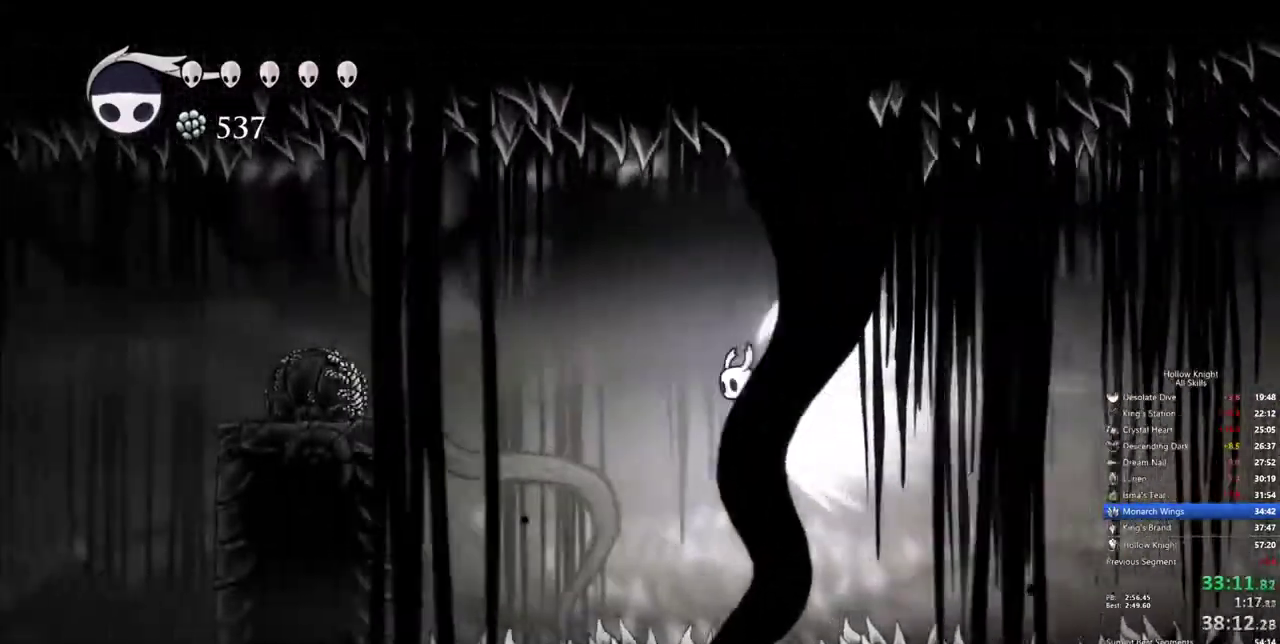
{"keys": [], "events": []}
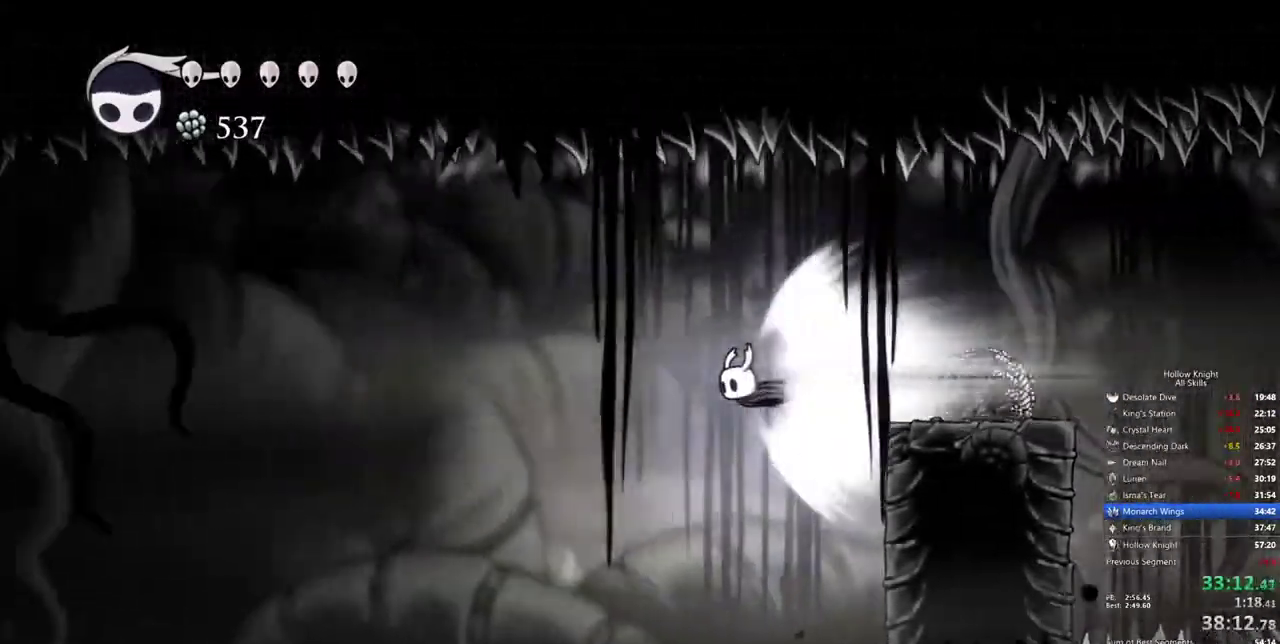
{"keys": [], "events": []}
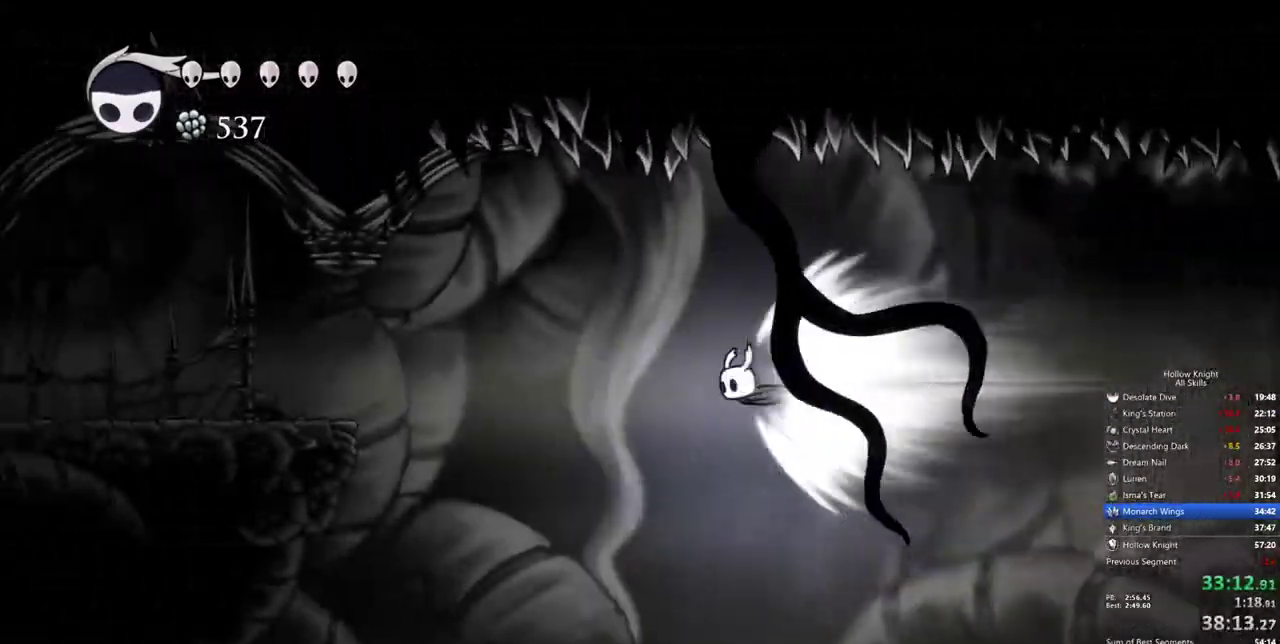
{"keys": [], "events": [[317, "cdash", "down"], [400, "cdash", "up"]]}
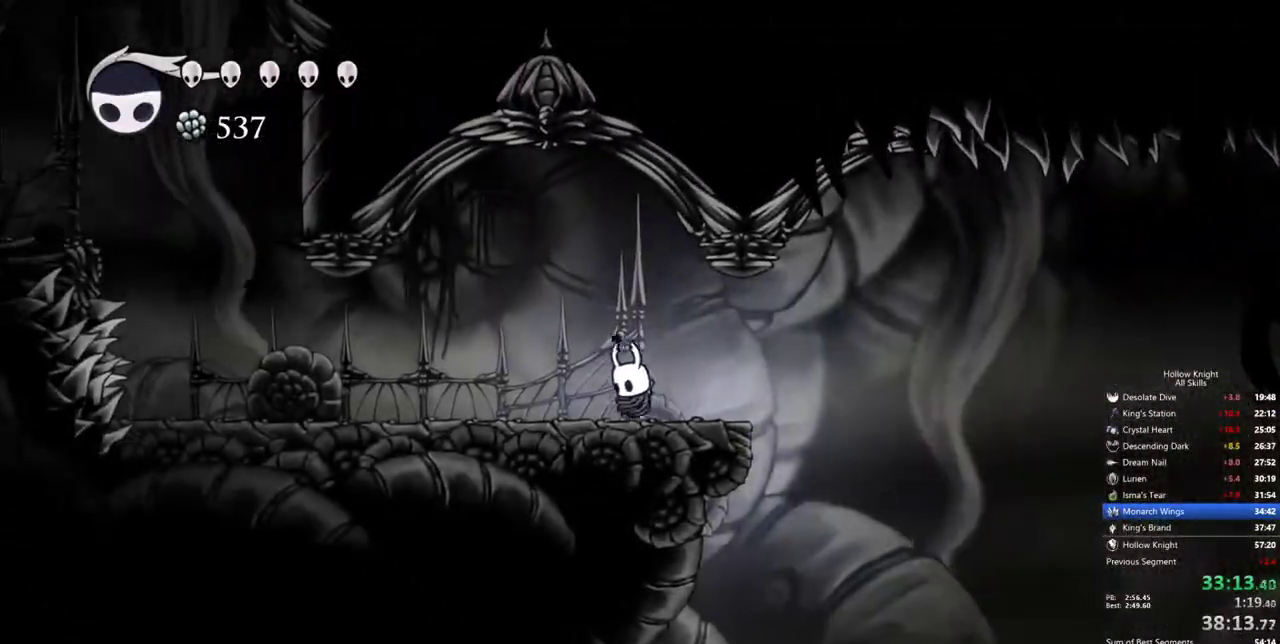
{"keys": ["dash", "left"], "events": [[84, "left", "down"], [467, "dash", "down"]]}
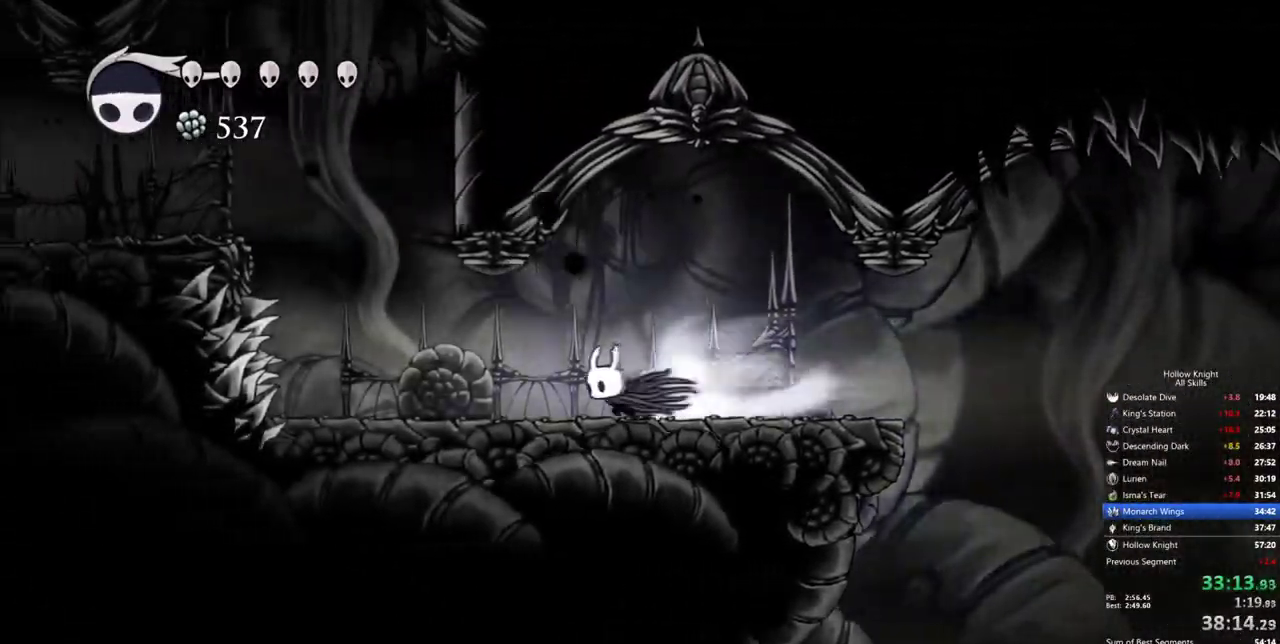
{"keys": ["jump", "right"], "events": [[67, "dash", "up"], [300, "jump", "down"], [300, "left", "up"], [484, "right", "down"]]}
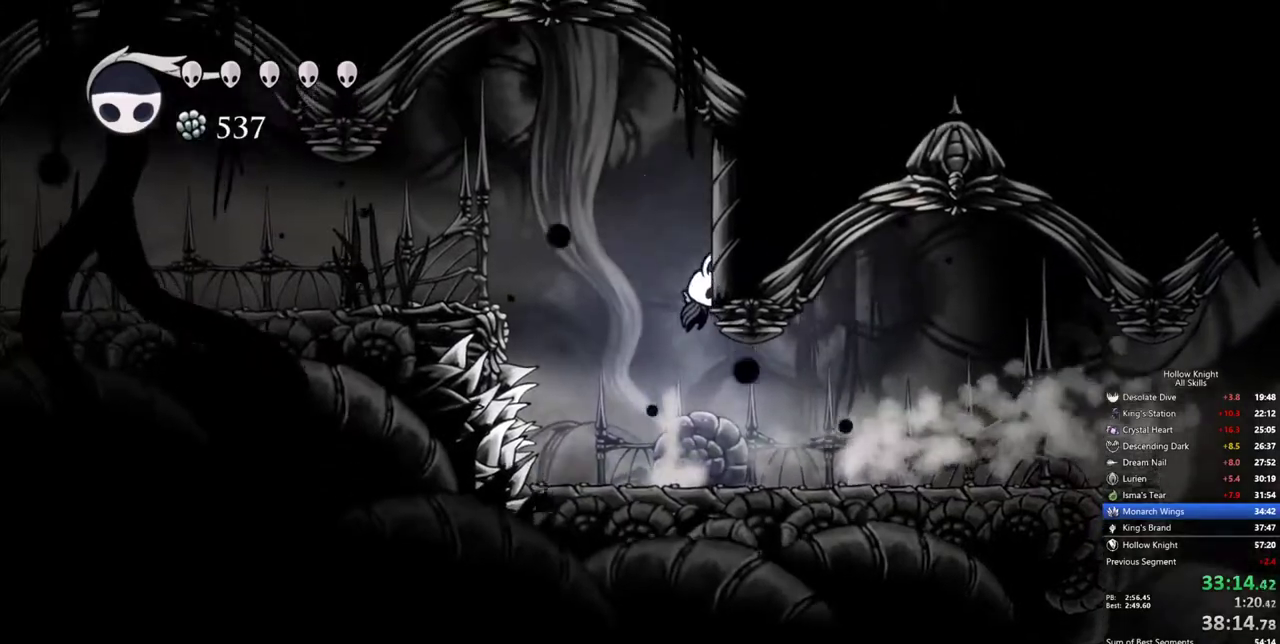
{"keys": ["cdash", "right"], "events": [[267, "jump", "up"], [350, "cdash", "down"]]}
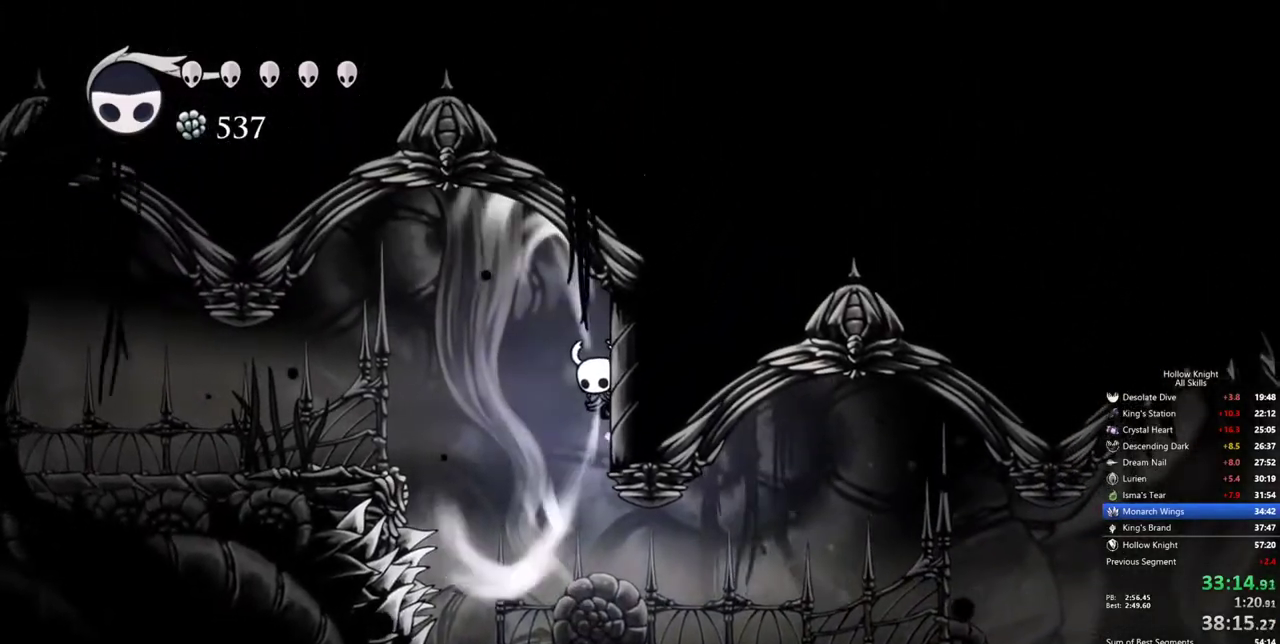
{"keys": ["cdash", "right"], "events": []}
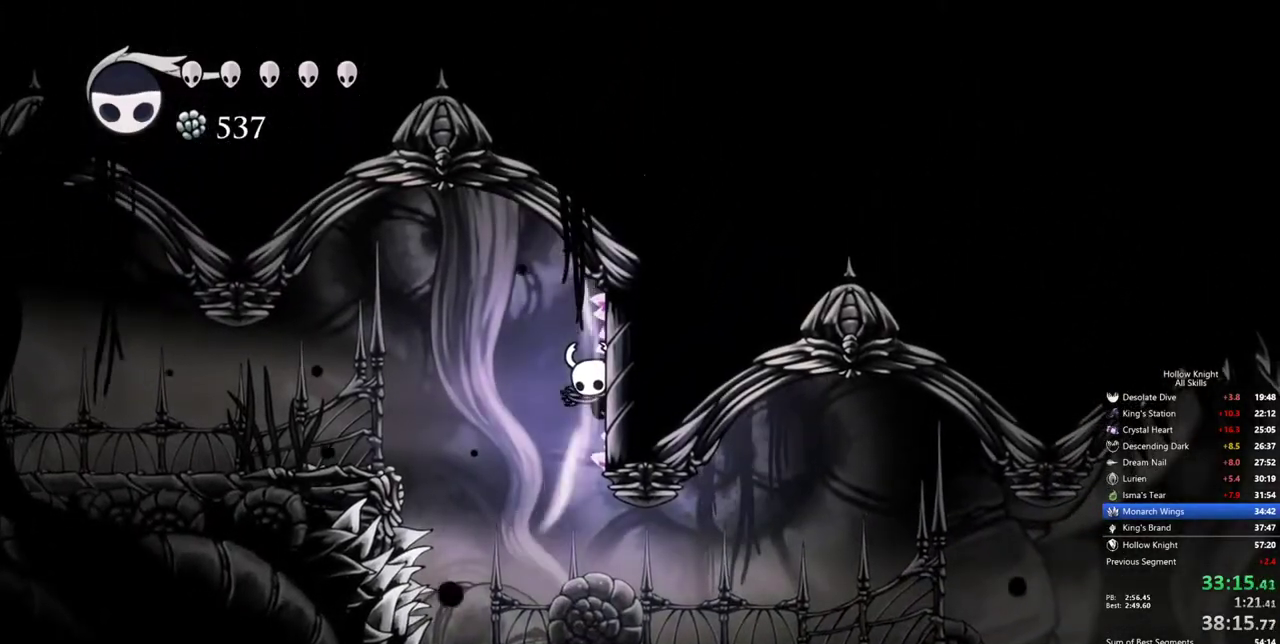
{"keys": [], "events": [[250, "cdash", "up"], [250, "right", "up"]]}
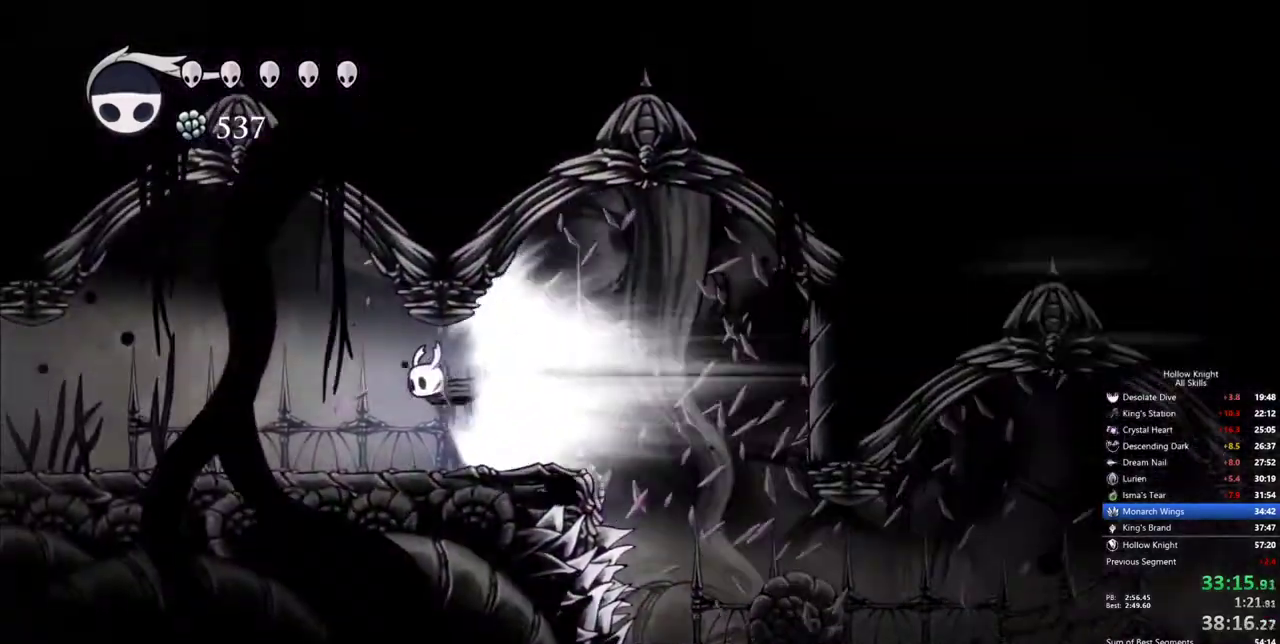
{"keys": [], "events": []}
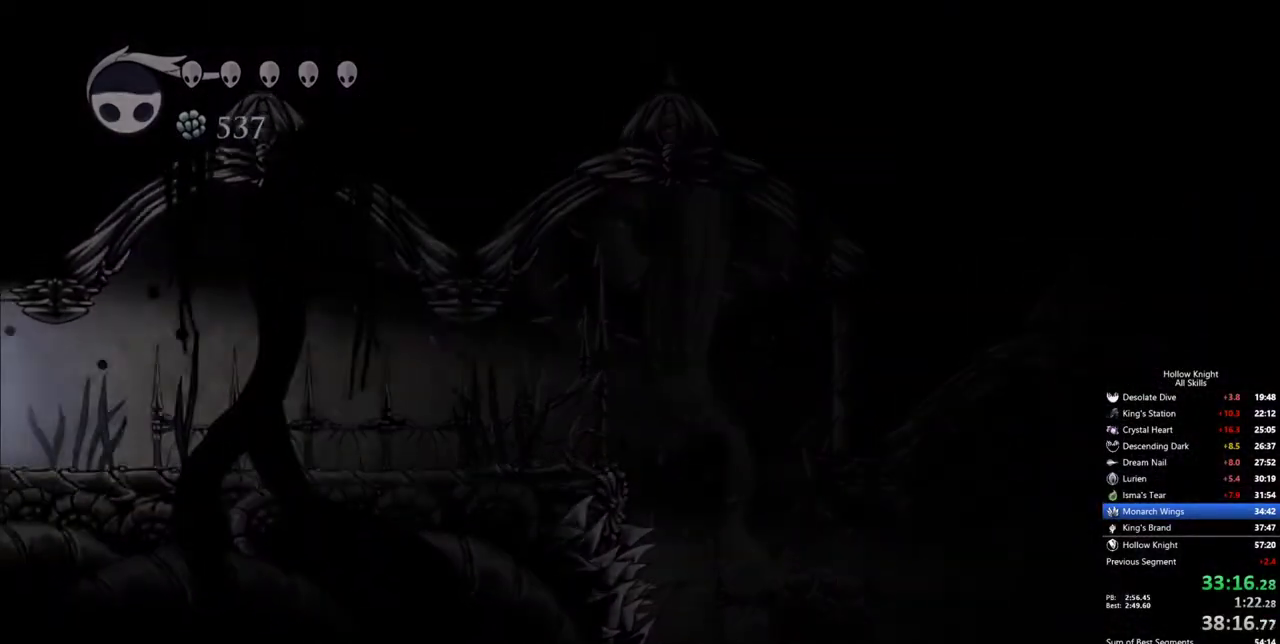
{"keys": [], "events": []}
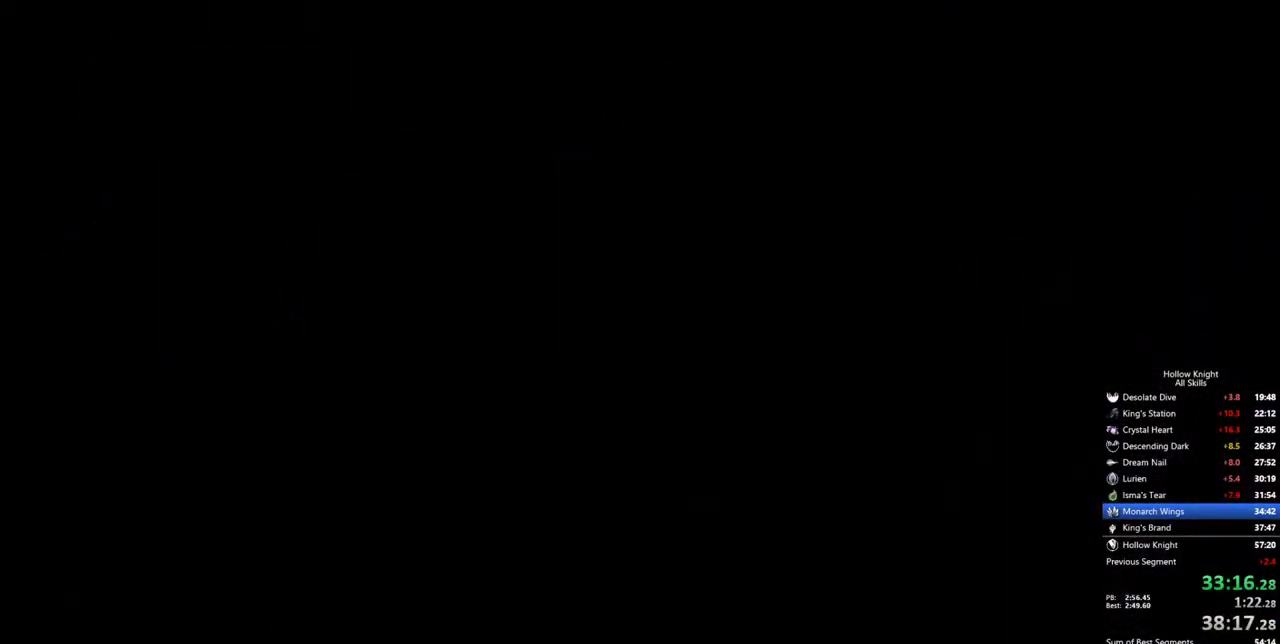
{"keys": [], "events": []}
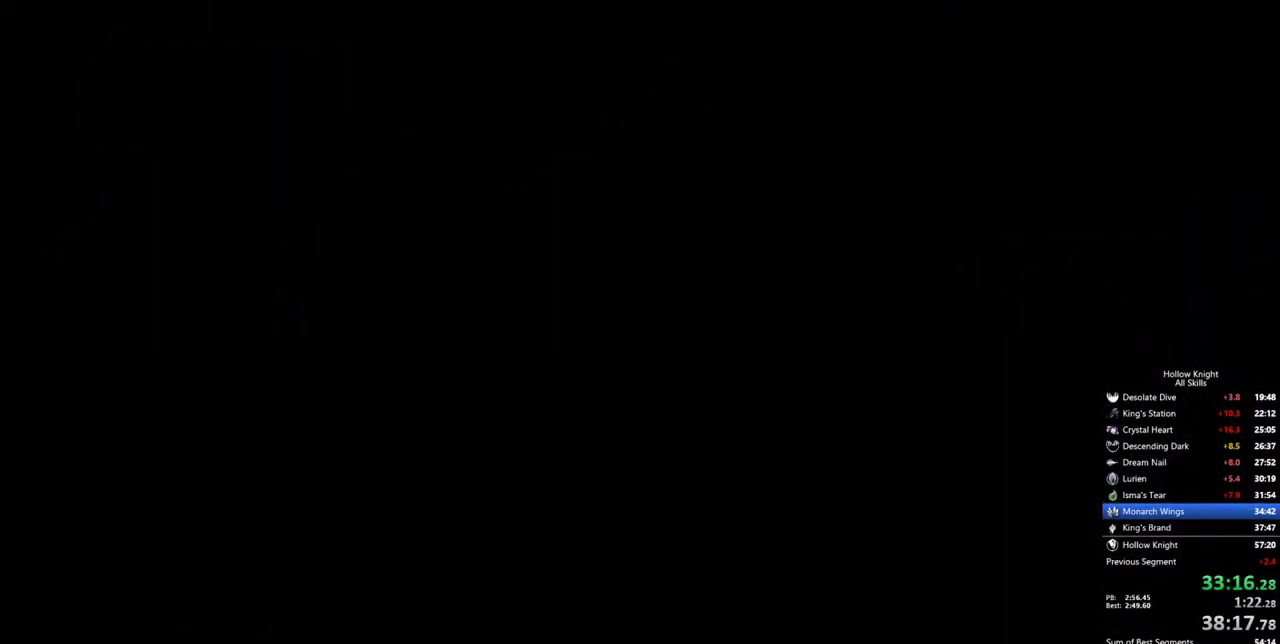
{"keys": [], "events": []}
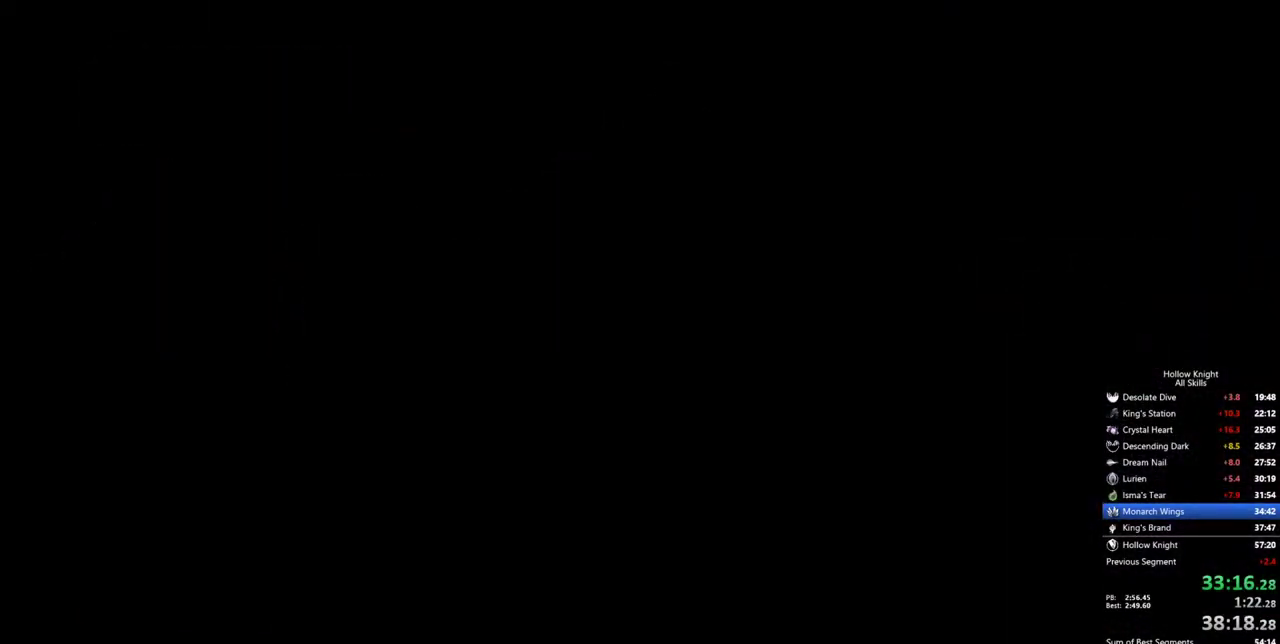
{"keys": [], "events": []}
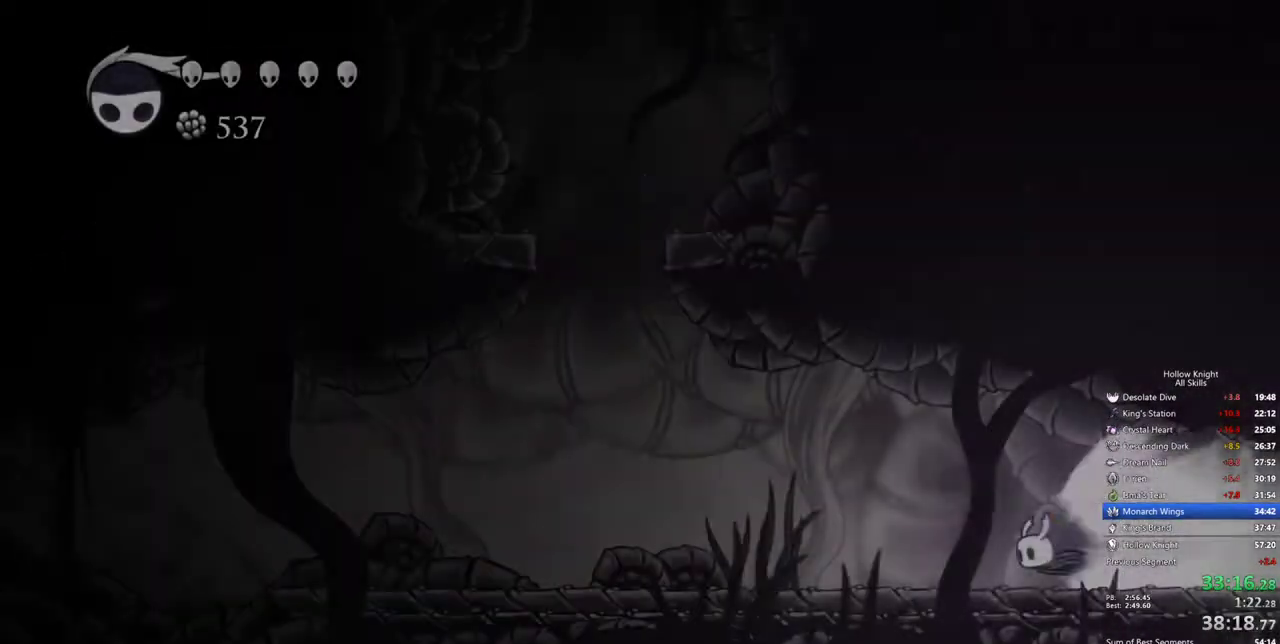
{"keys": [], "events": [[334, "cdash", "down"], [434, "cdash", "up"]]}
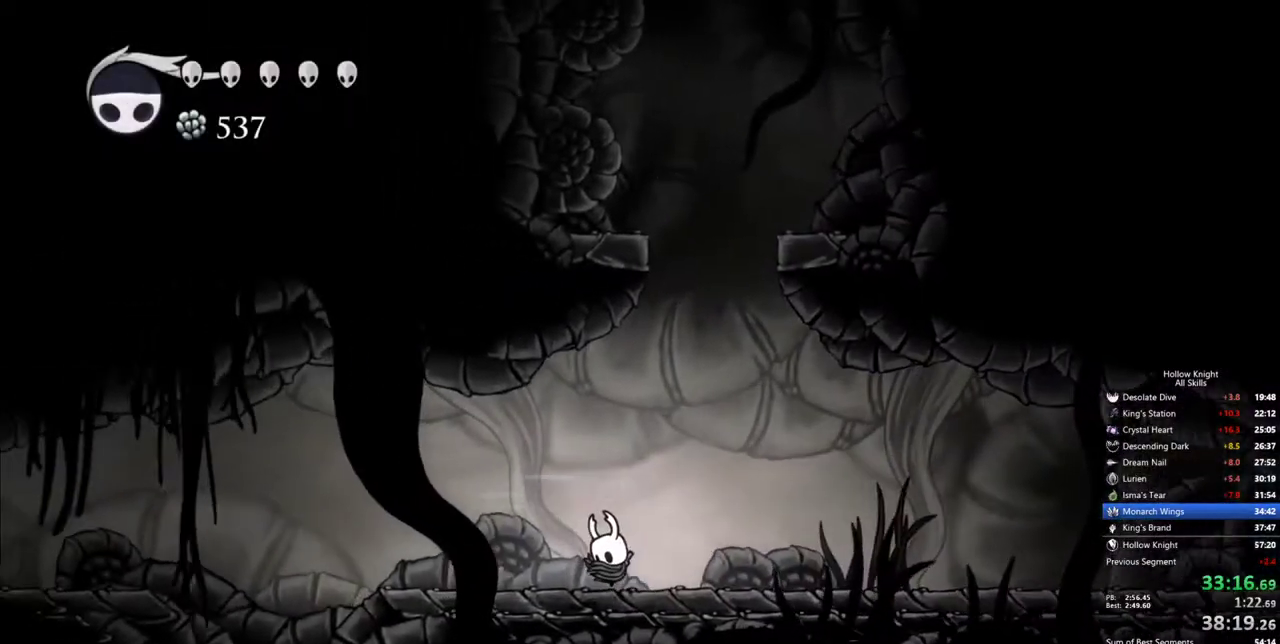
{"keys": ["left"], "events": [[167, "left", "down"]]}
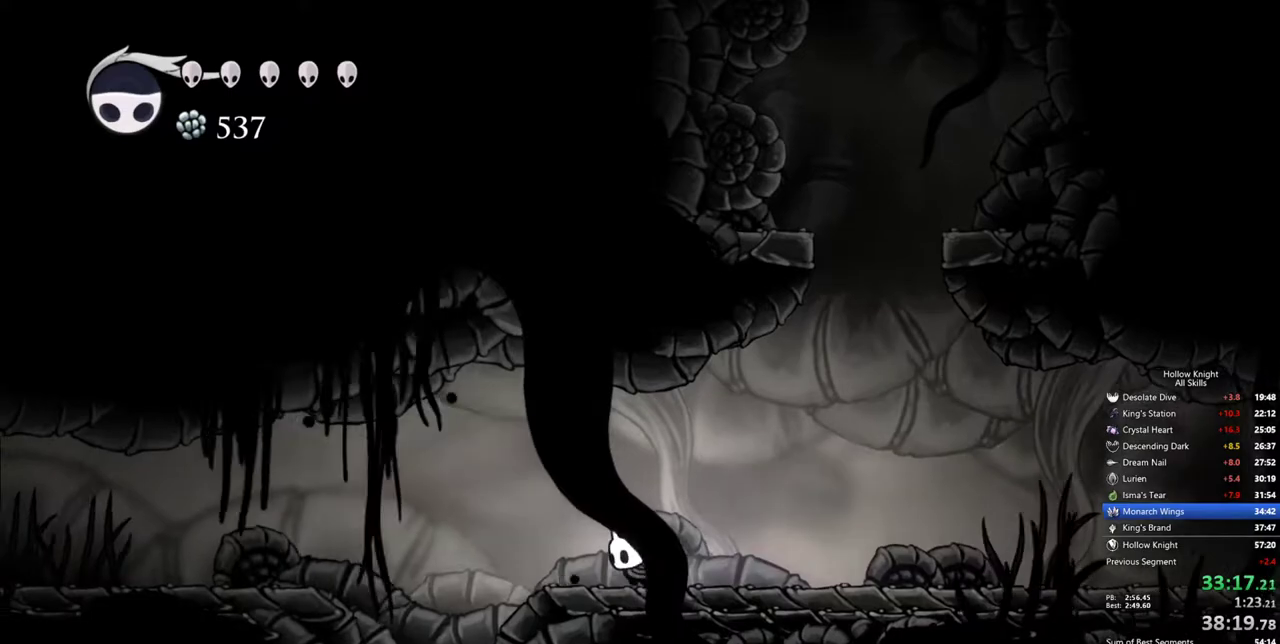
{"keys": ["left"], "events": []}
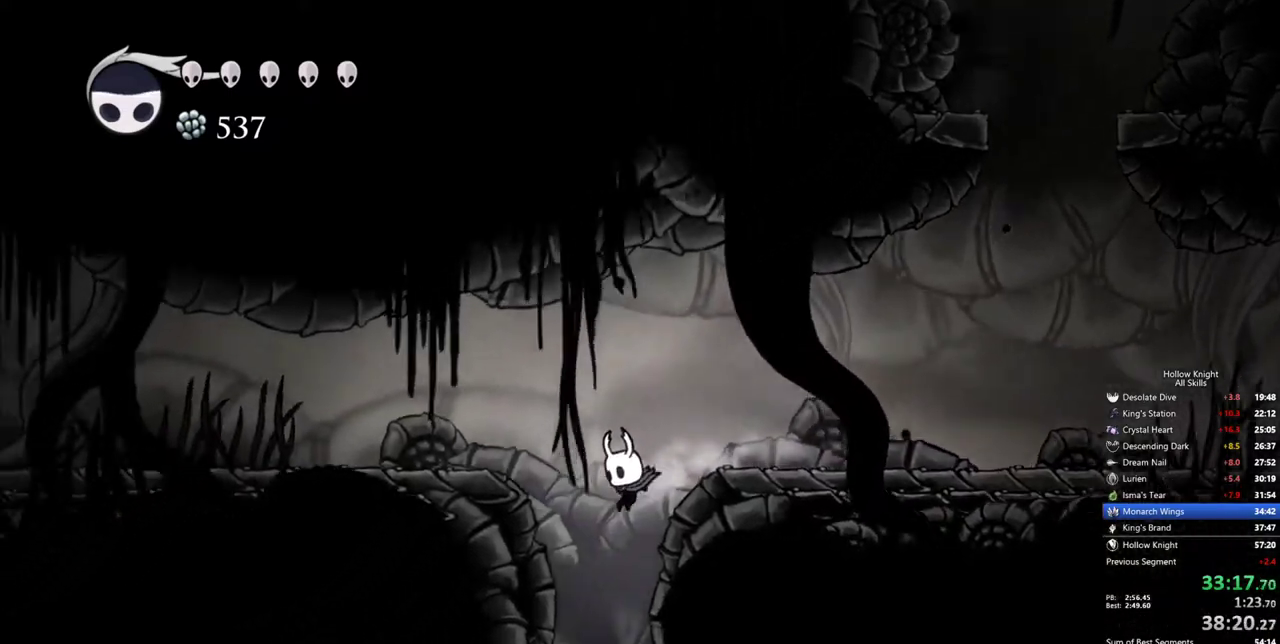
{"keys": [], "events": [[100, "inv", "down"], [100, "left", "up"], [150, "inv", "up"]]}
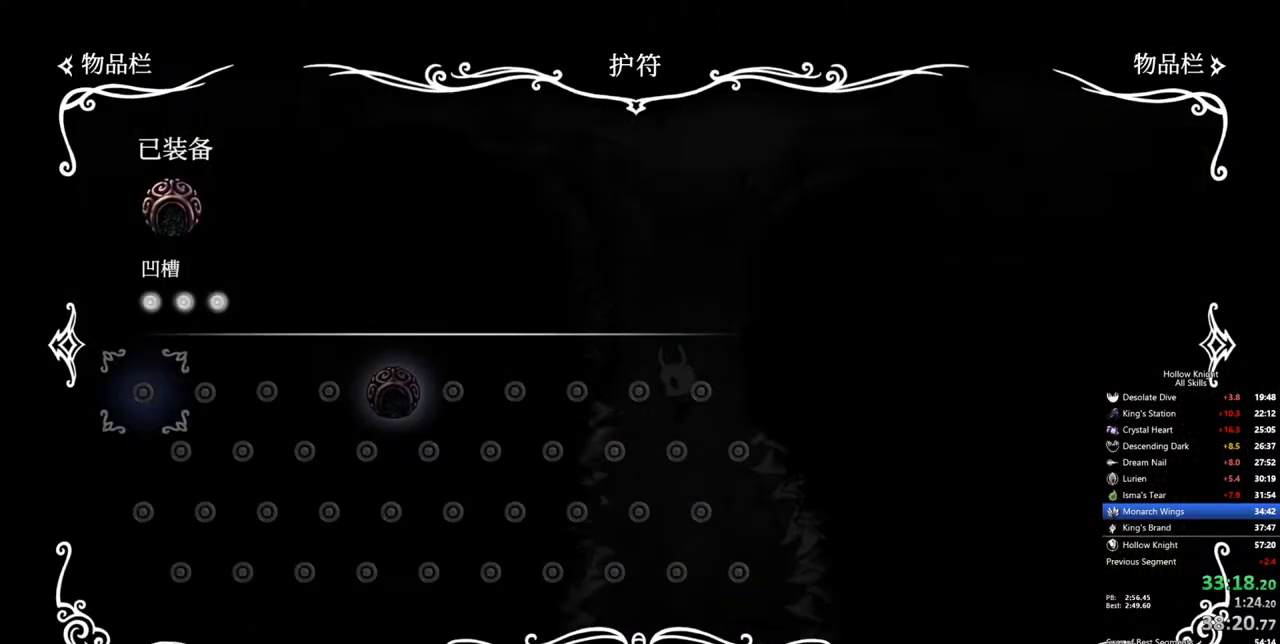
{"keys": [], "events": []}
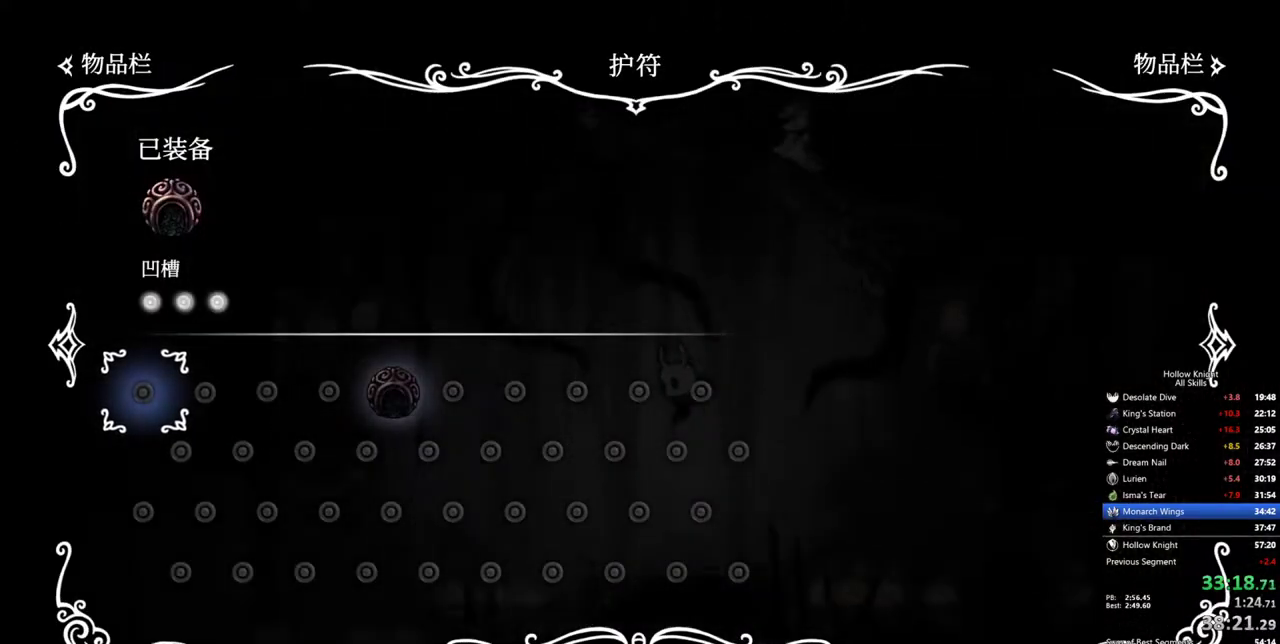
{"keys": ["dash", "left"], "events": [[50, "inv", "down"], [184, "inv", "up"], [184, "left", "down"], [417, "dash", "down"]]}
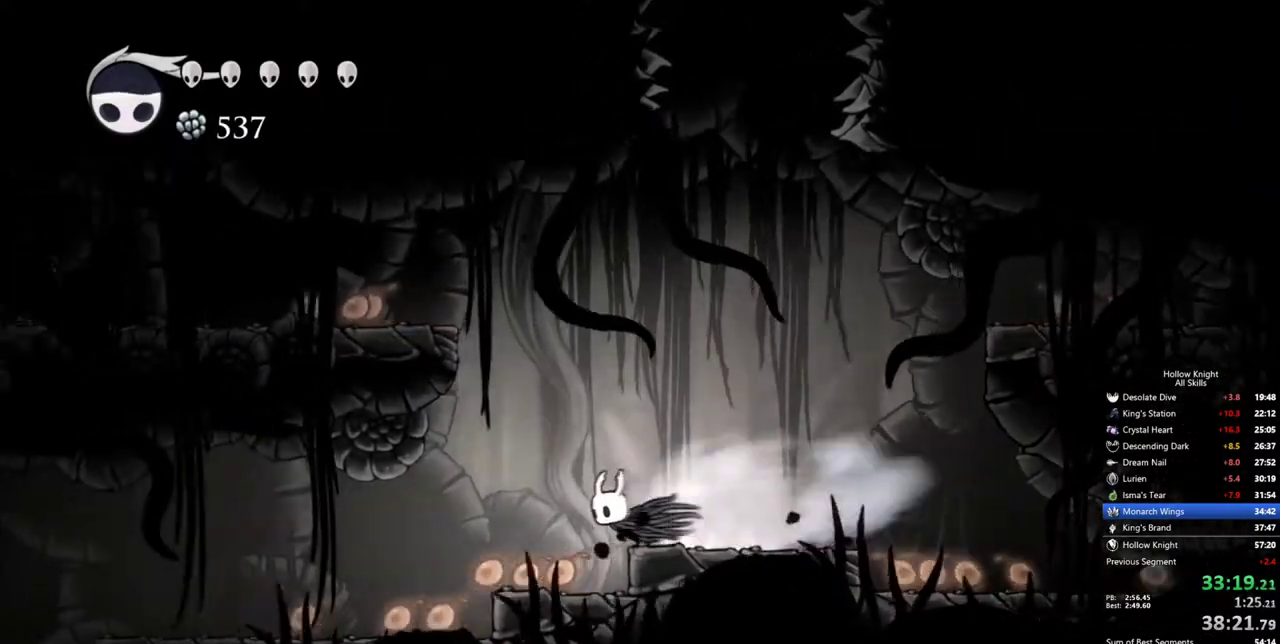
{"keys": ["left"], "events": [[67, "dash", "up"]]}
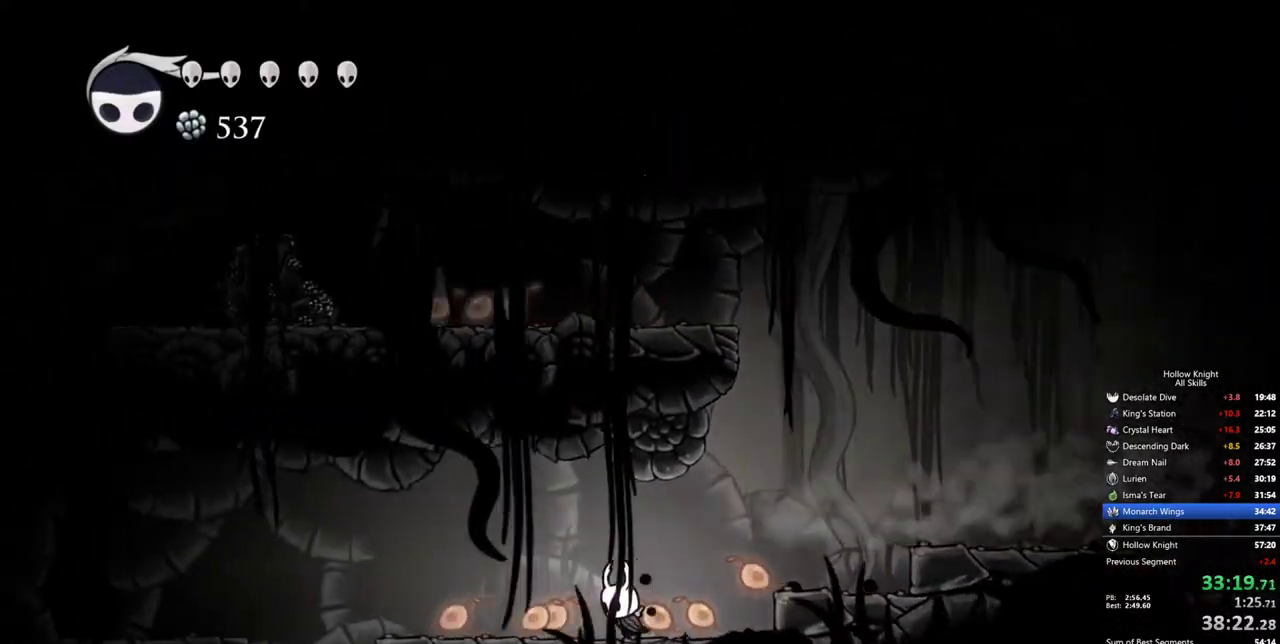
{"keys": [], "events": [[84, "dash", "down"], [167, "dash", "up"], [350, "left", "up"]]}